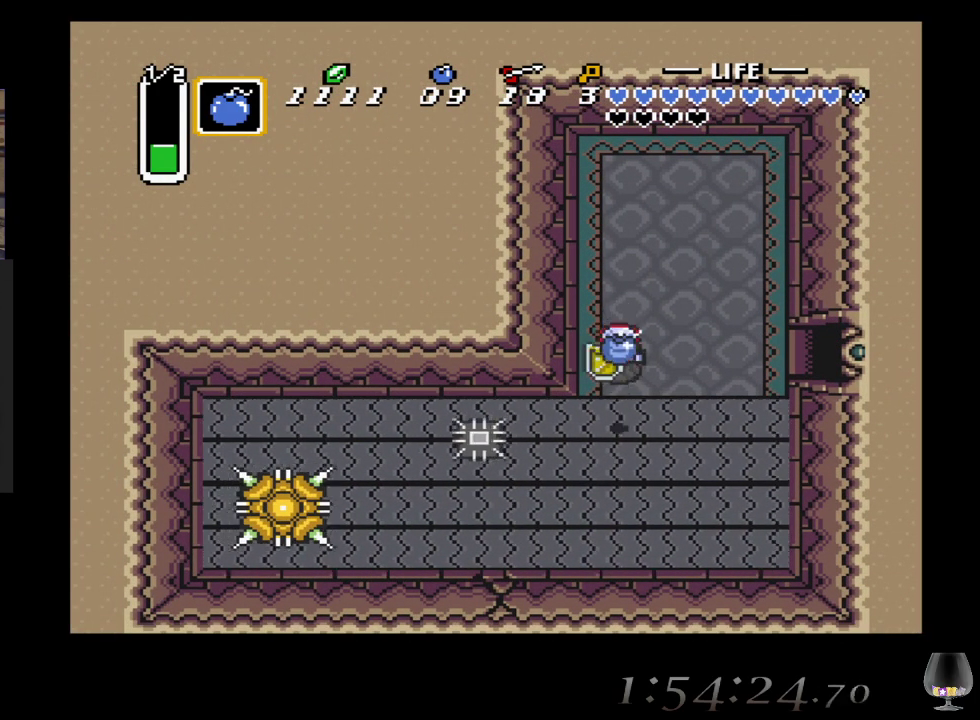
Gameplay with a controller (PlayStation layout); each line is a JSON object with the inputs held at the frame after it. "events" lists button and stick changes between this image and that frame as [ms after this image, input, new state], when the widget could be followed in between. Not read: L2 R2 R3 right_stick.
{"buttons": [], "left_stick": "center", "events": []}
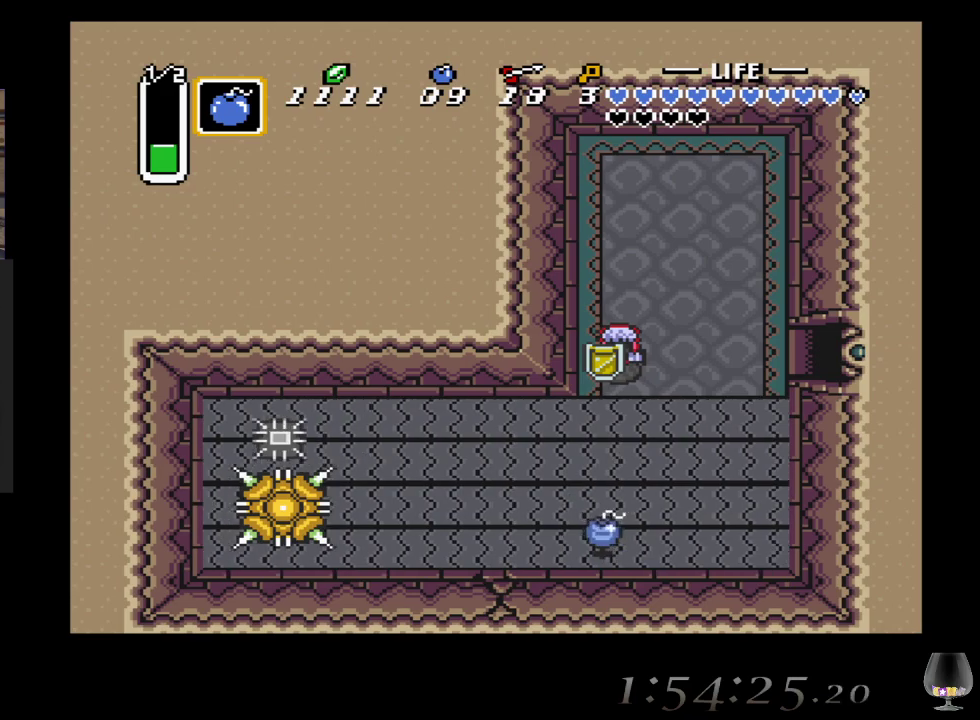
{"buttons": [], "left_stick": "center", "events": []}
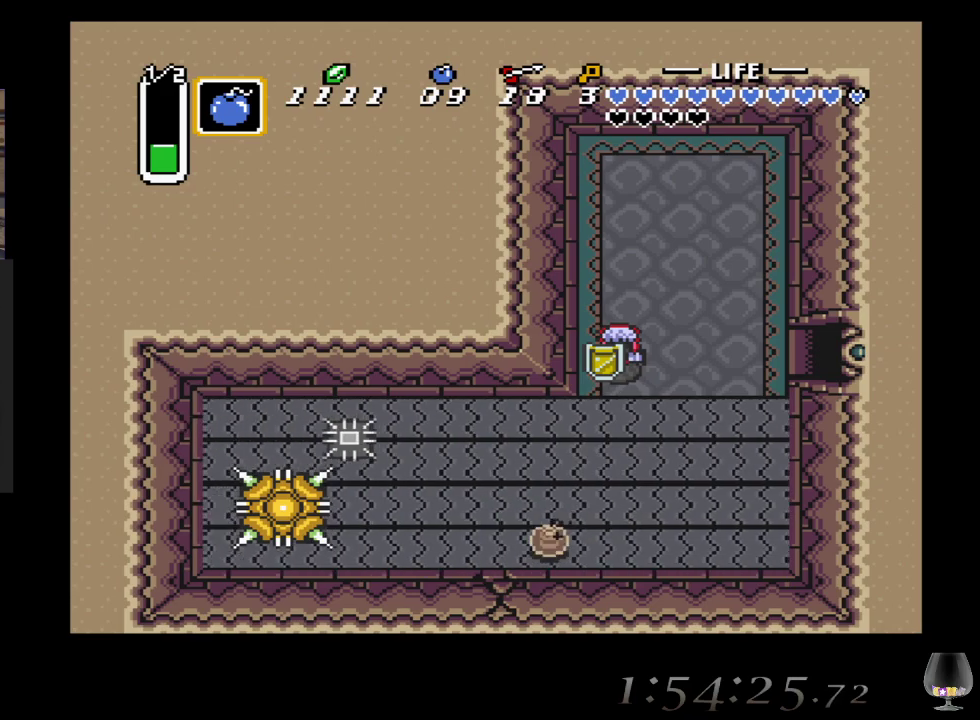
{"buttons": ["CIRCLE"], "left_stick": "center", "events": [[467, "CIRCLE", "down"]]}
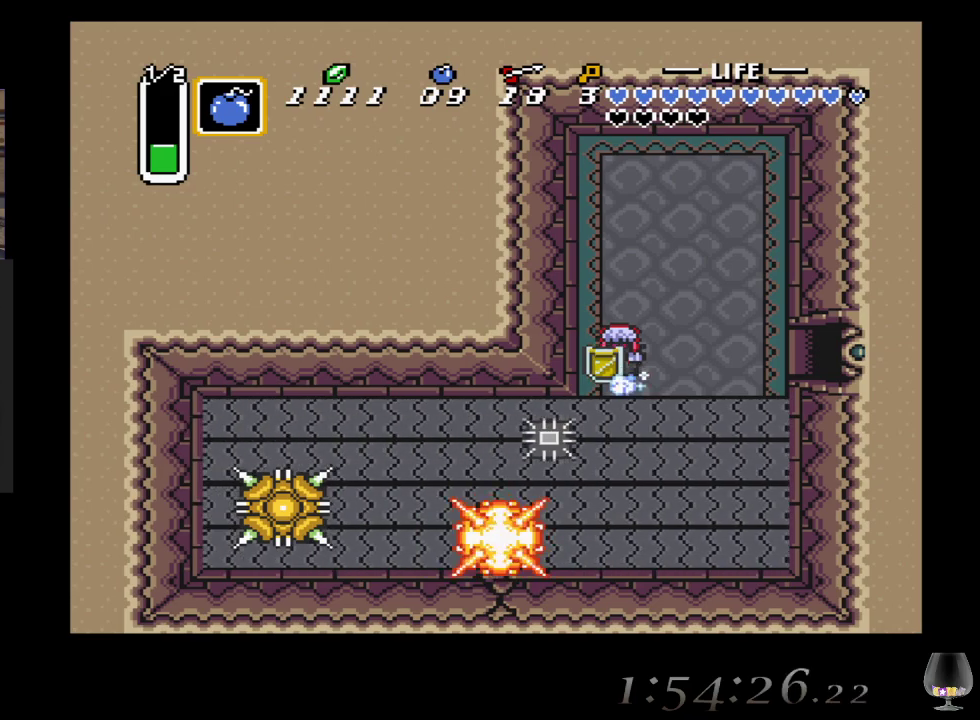
{"buttons": ["CIRCLE"], "left_stick": "center", "events": []}
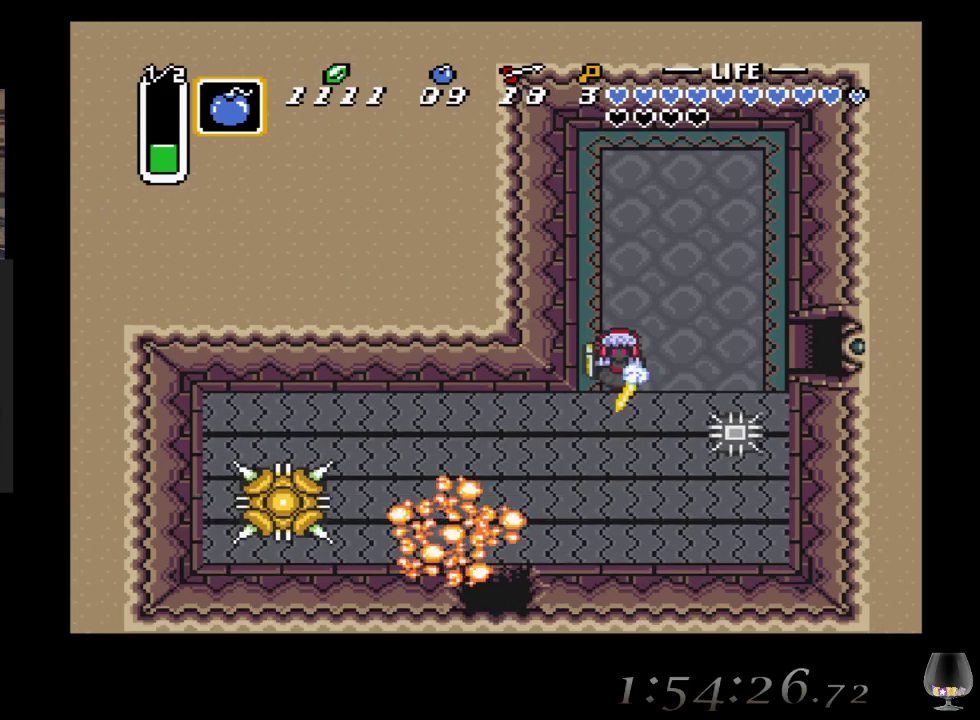
{"buttons": ["CIRCLE"], "left_stick": "center", "events": []}
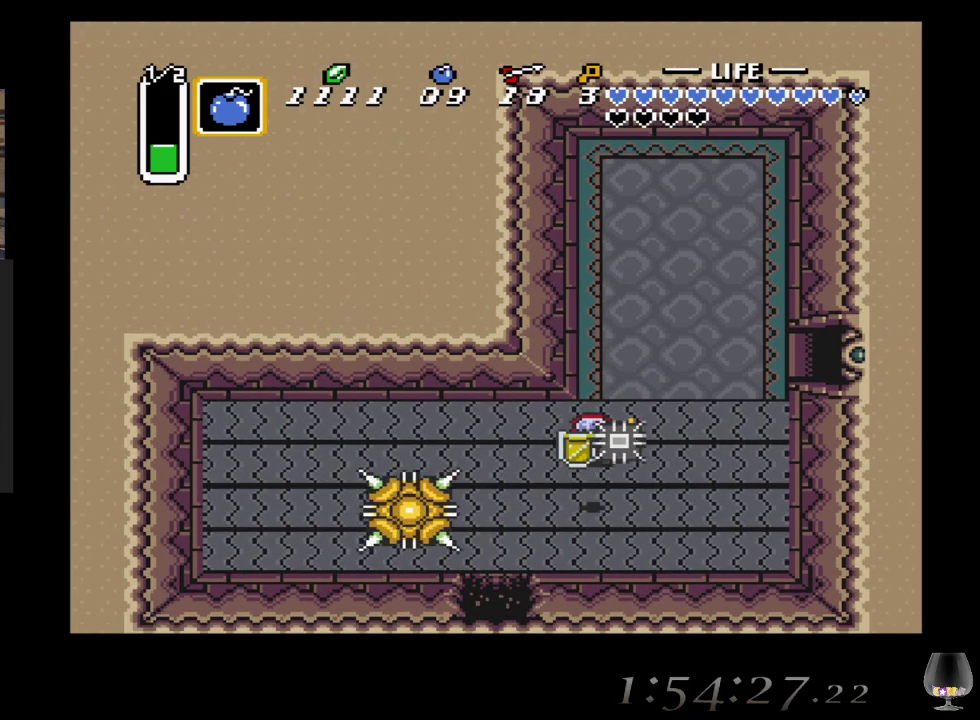
{"buttons": [], "left_stick": "down", "events": [[450, "CIRCLE", "up"], [500, "left_stick", "down"]]}
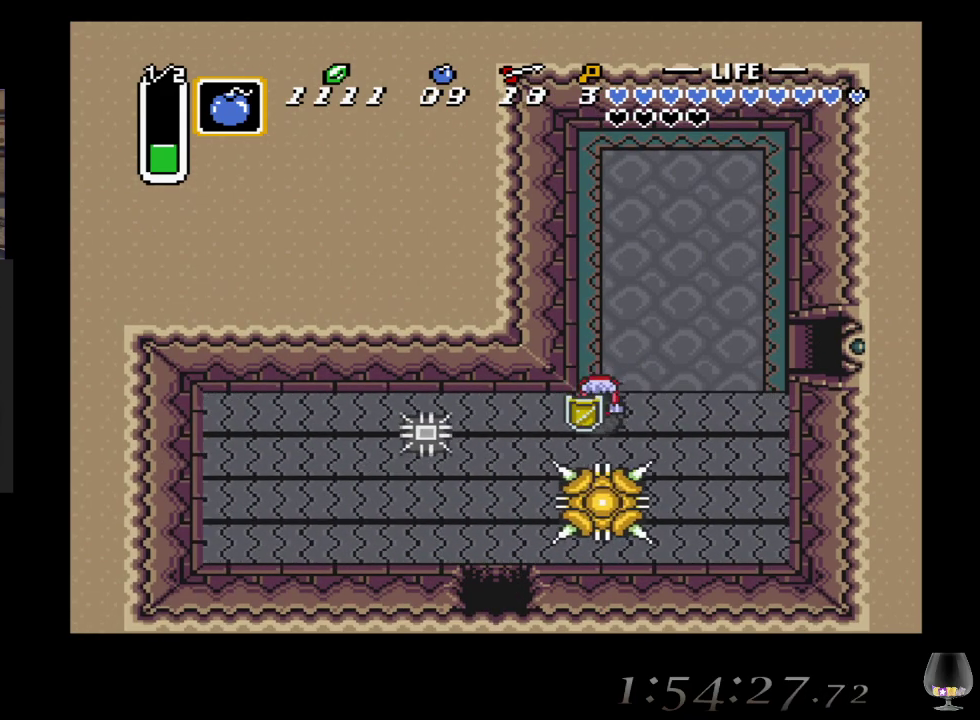
{"buttons": [], "left_stick": "down-left", "events": [[500, "left_stick", "down-left"]]}
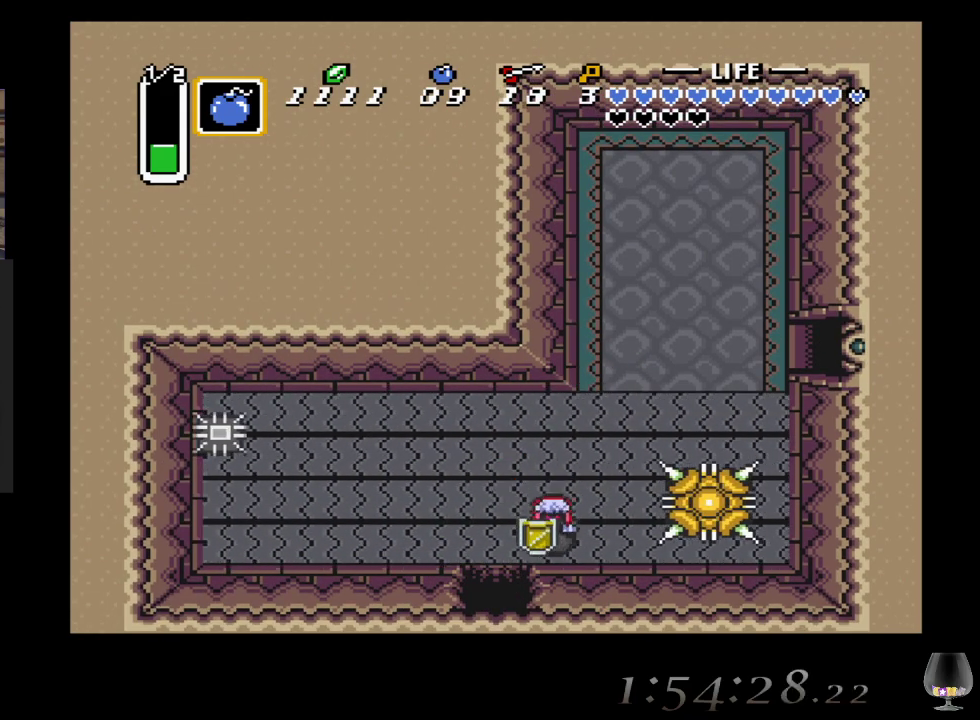
{"buttons": [], "left_stick": "down-left", "events": []}
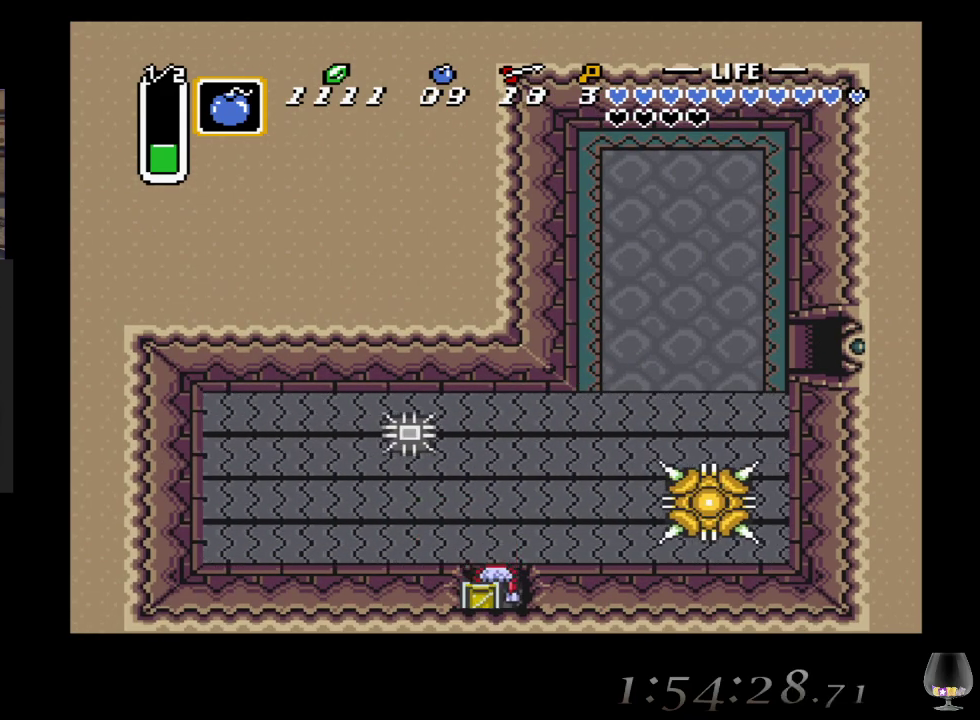
{"buttons": [], "left_stick": "down-left", "events": [[67, "R1", "down"], [217, "R1", "up"]]}
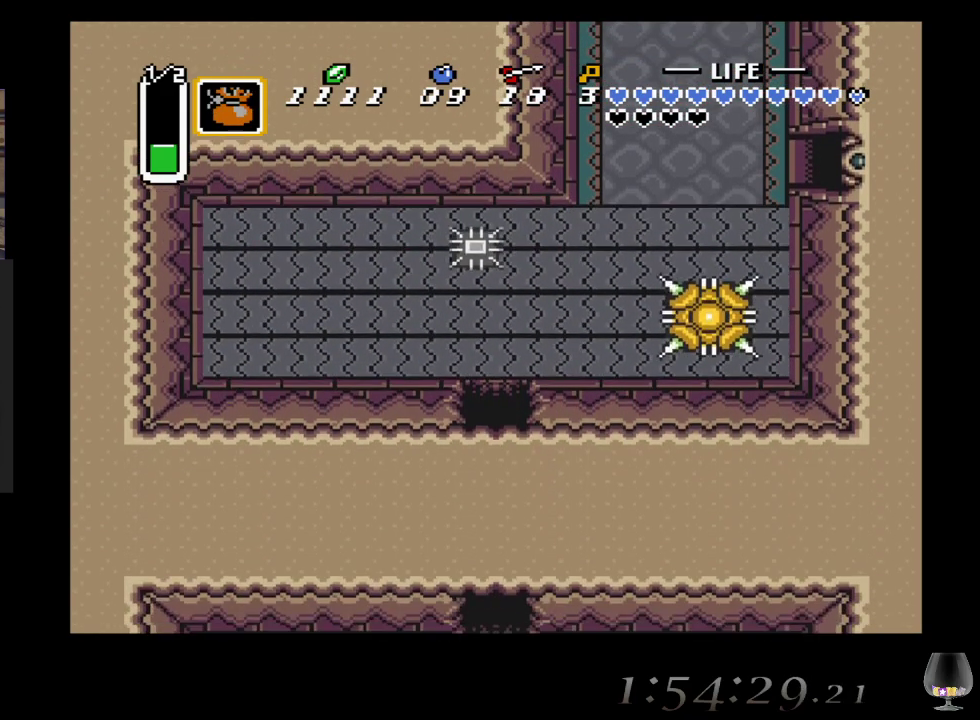
{"buttons": [], "left_stick": "center", "events": [[233, "left_stick", "center"]]}
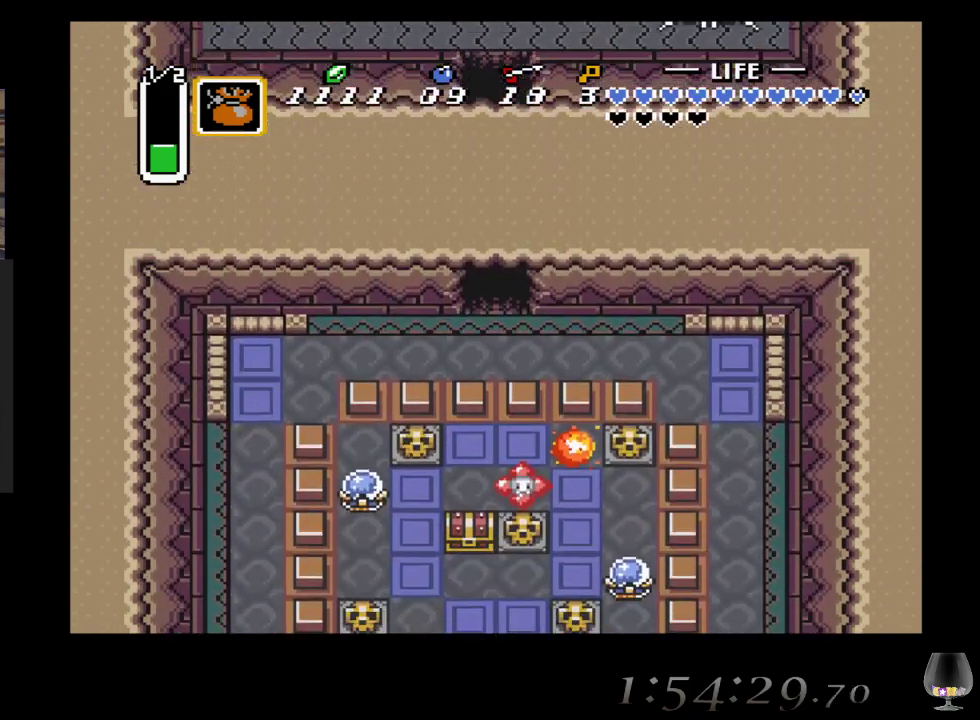
{"buttons": [], "left_stick": "center", "events": [[83, "left_stick", "left"], [433, "left_stick", "center"]]}
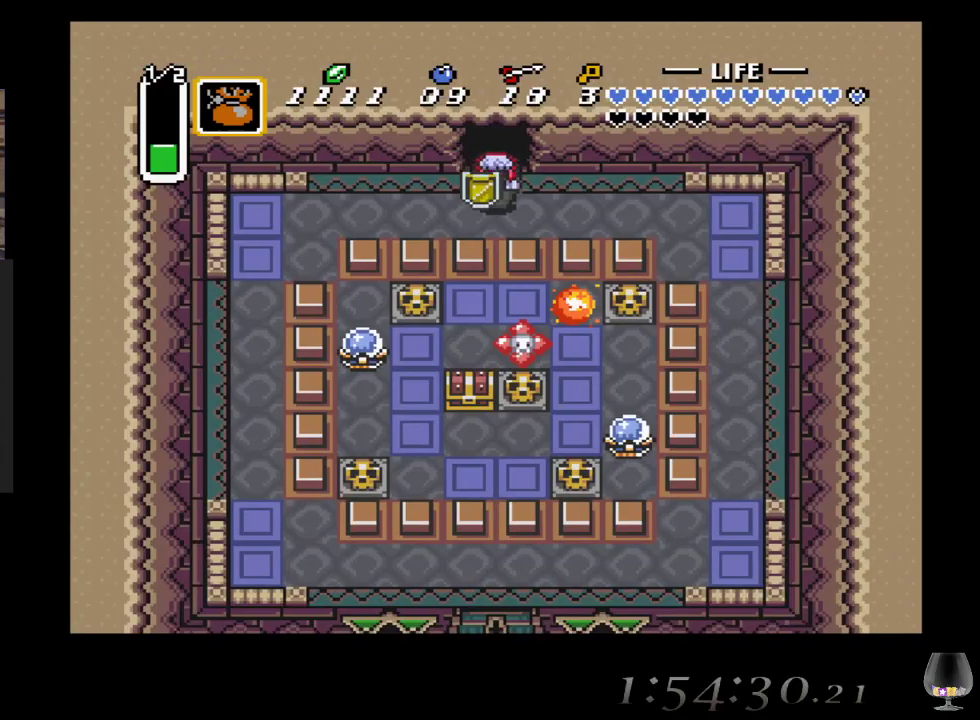
{"buttons": ["SQUARE"], "left_stick": "down", "events": [[250, "left_stick", "down"], [483, "SQUARE", "down"]]}
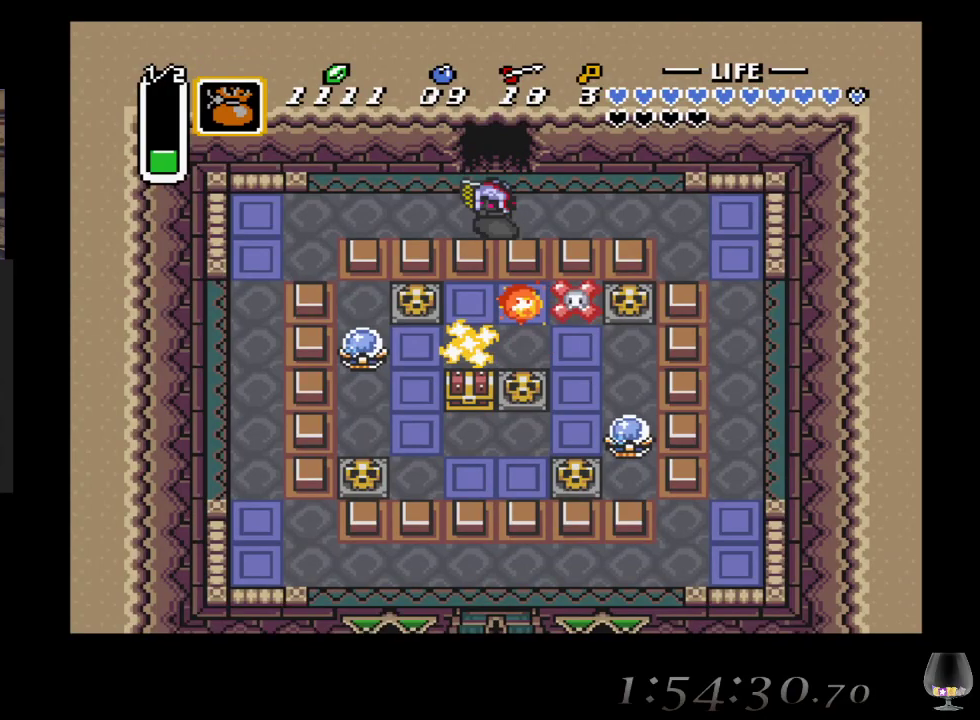
{"buttons": [], "left_stick": "center", "events": [[333, "SQUARE", "up"], [417, "left_stick", "center"]]}
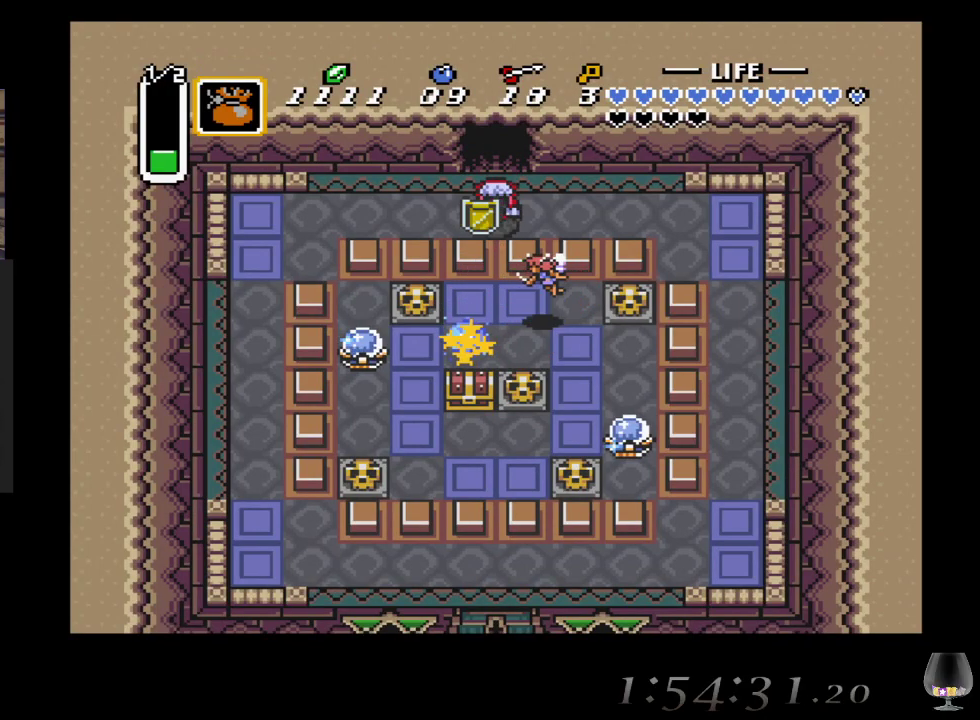
{"buttons": [], "left_stick": "down-left", "events": [[150, "left_stick", "down-right"], [467, "left_stick", "down-left"]]}
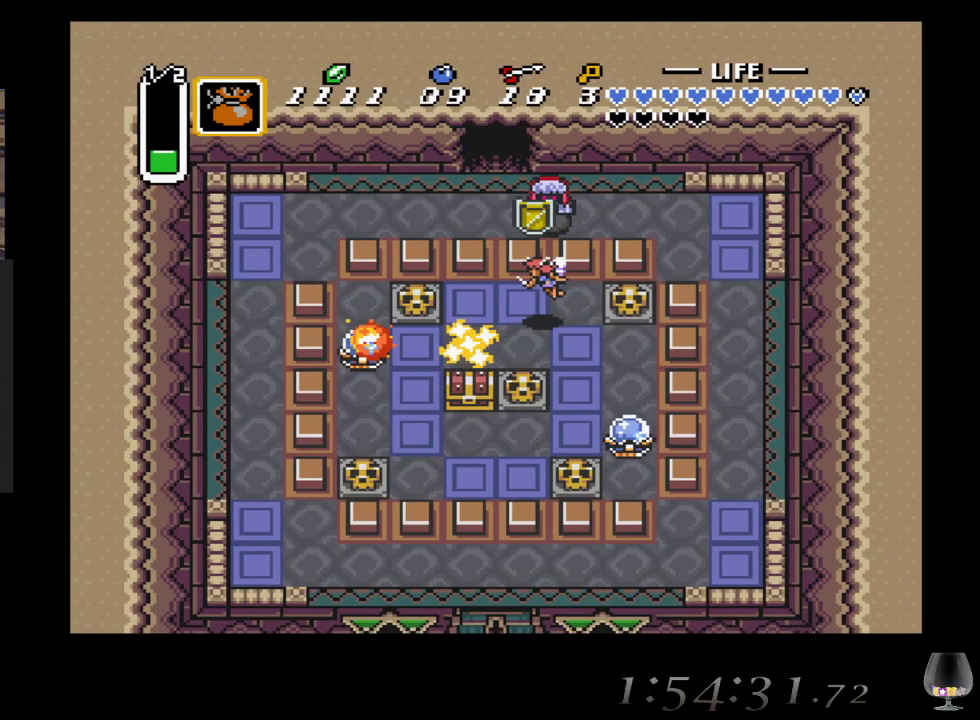
{"buttons": [], "left_stick": "down", "events": [[250, "left_stick", "down"]]}
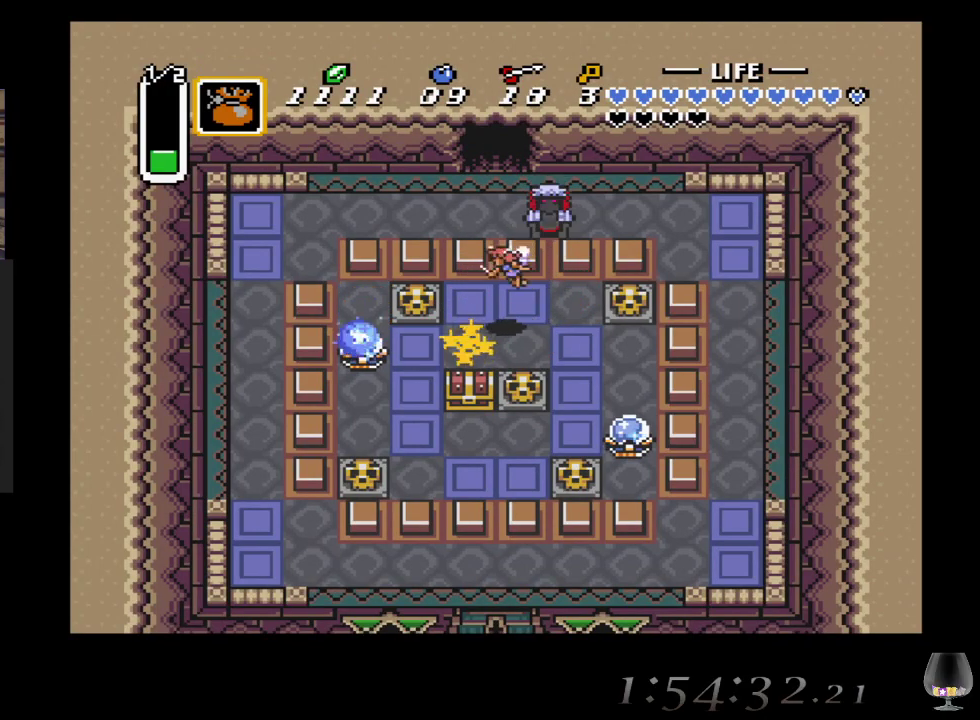
{"buttons": [], "left_stick": "down", "events": [[83, "left_stick", "down-left"], [450, "left_stick", "down"]]}
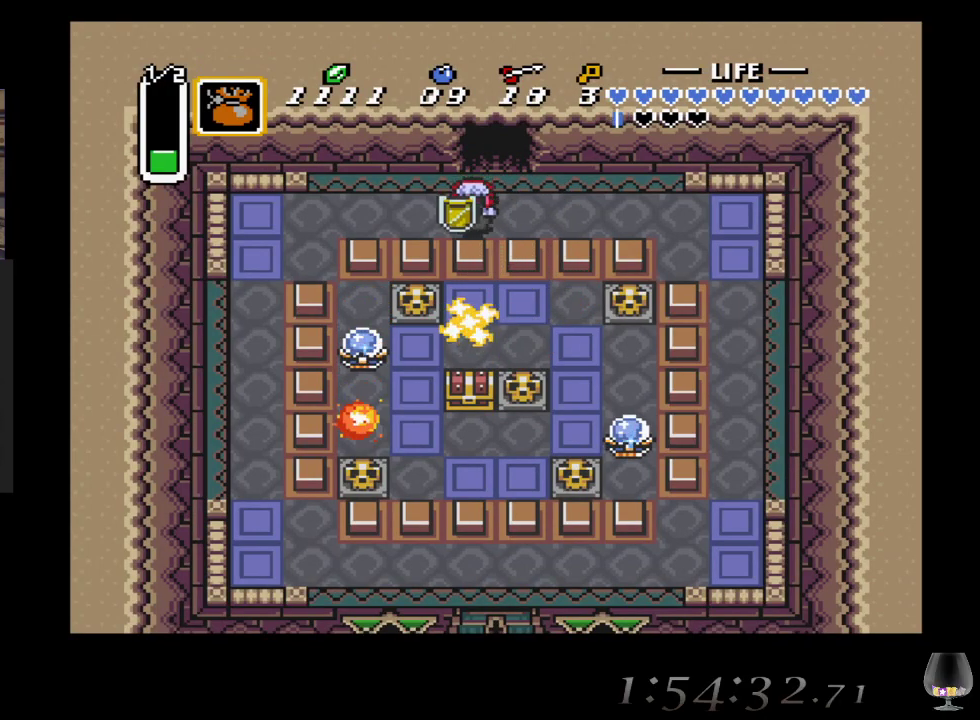
{"buttons": [], "left_stick": "right", "events": [[83, "left_stick", "right"]]}
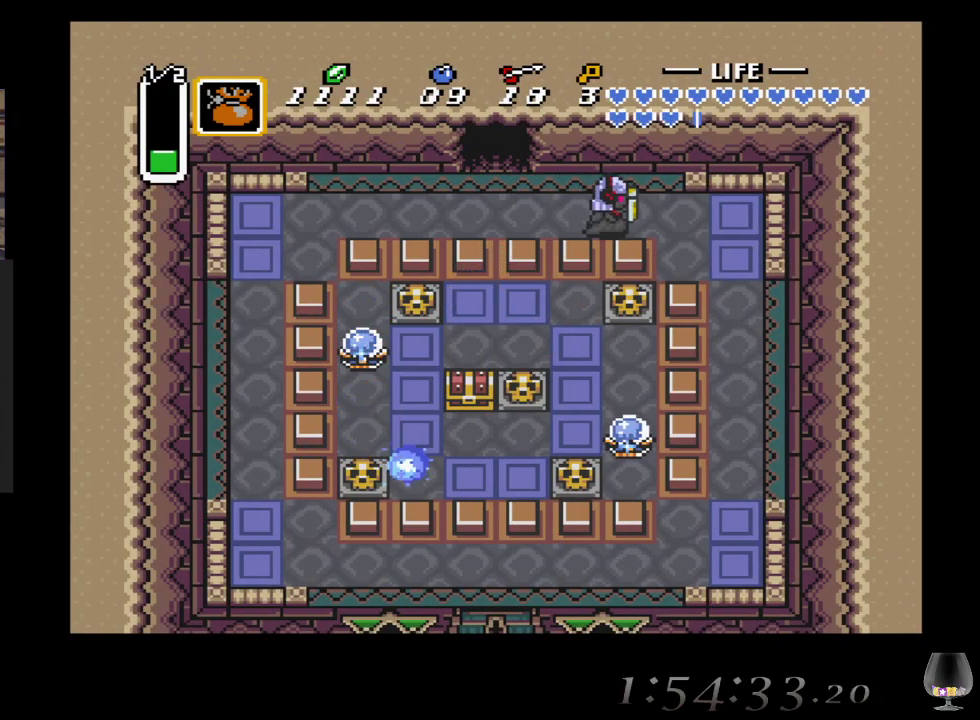
{"buttons": [], "left_stick": "down-right", "events": [[233, "left_stick", "down-right"]]}
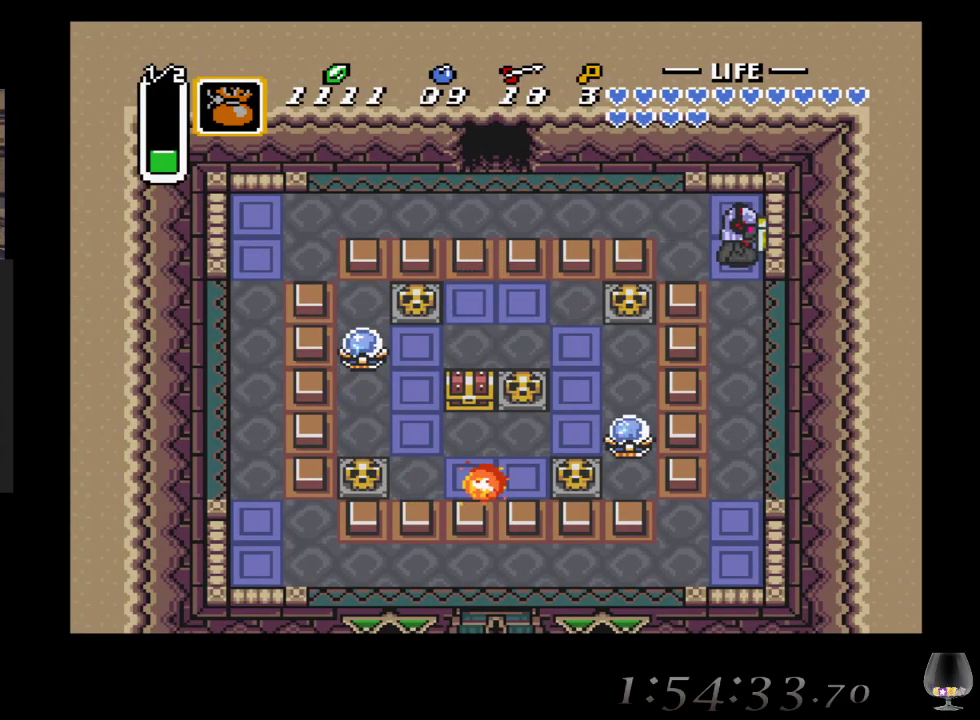
{"buttons": [], "left_stick": "down", "events": [[67, "left_stick", "down"]]}
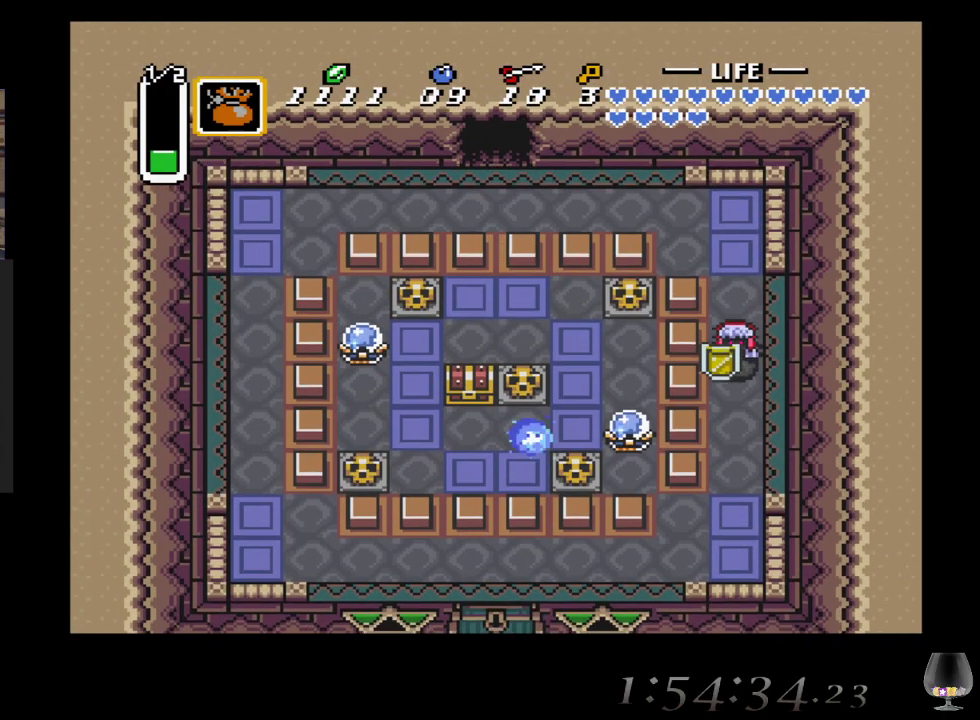
{"buttons": ["CROSS"], "left_stick": "center", "events": [[233, "left_stick", "down-left"], [367, "CROSS", "down"], [417, "left_stick", "center"]]}
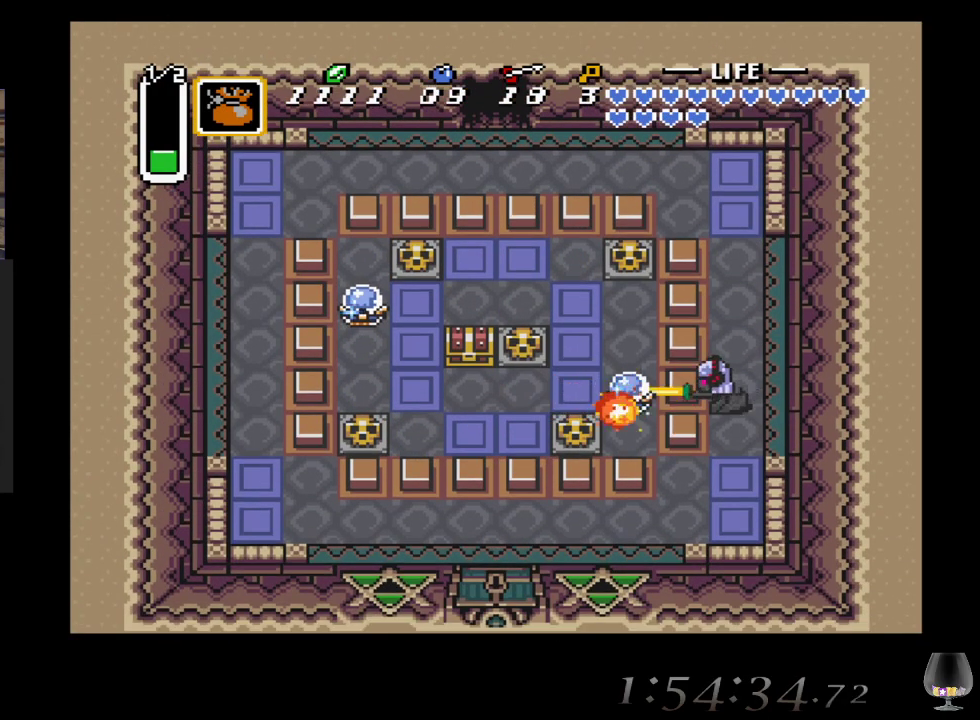
{"buttons": [], "left_stick": "center", "events": [[67, "CROSS", "up"]]}
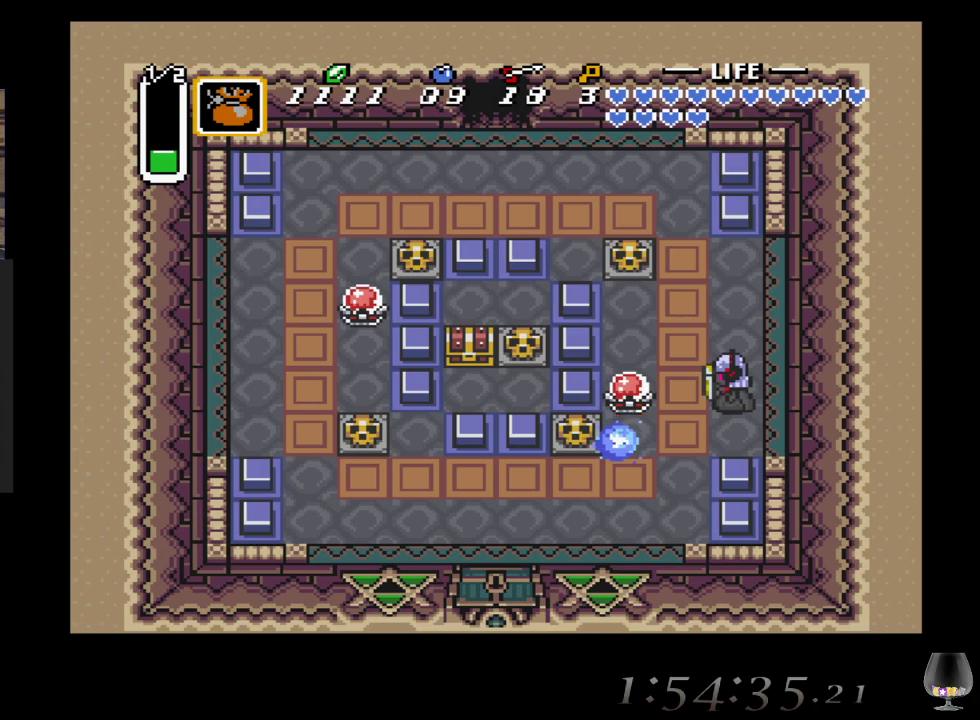
{"buttons": [], "left_stick": "down-left", "events": [[383, "left_stick", "down-left"]]}
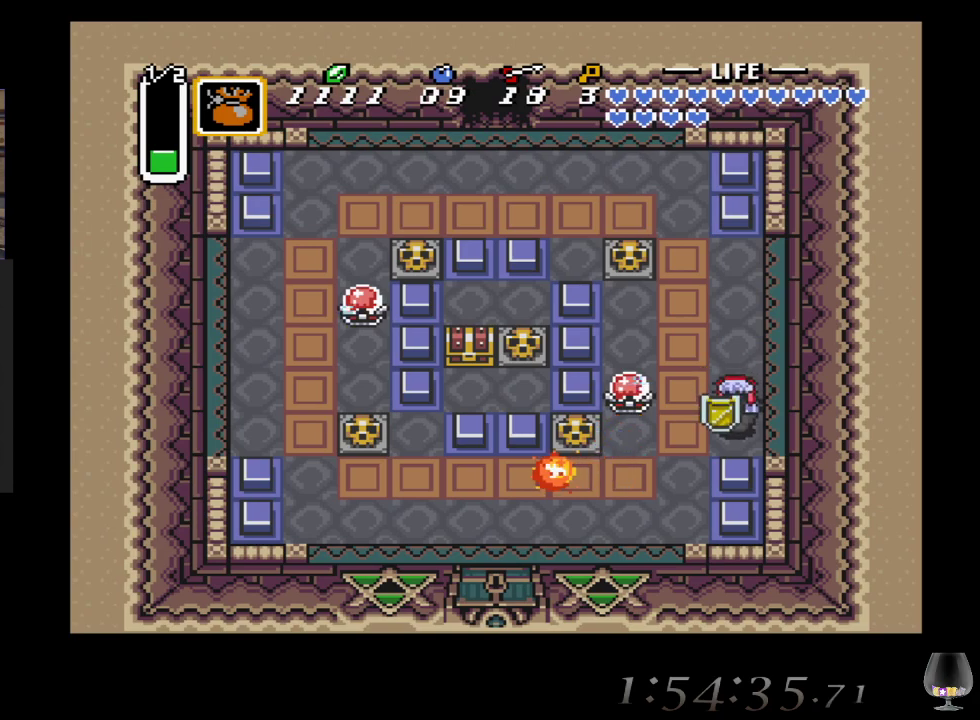
{"buttons": [], "left_stick": "left", "events": [[183, "left_stick", "left"]]}
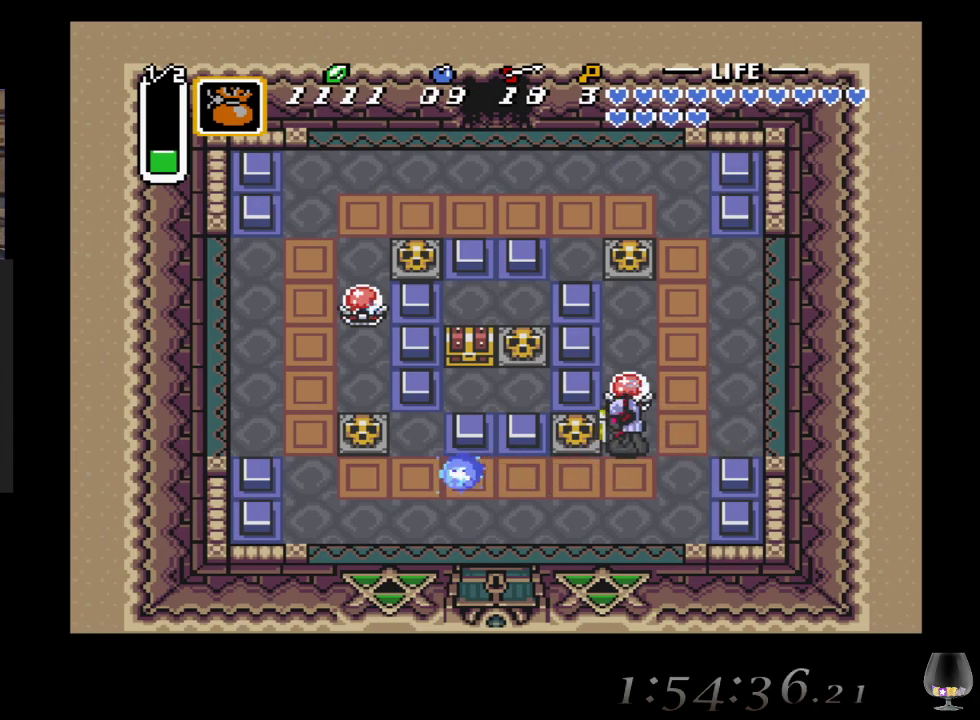
{"buttons": [], "left_stick": "left", "events": [[133, "CIRCLE", "down"], [300, "CIRCLE", "up"]]}
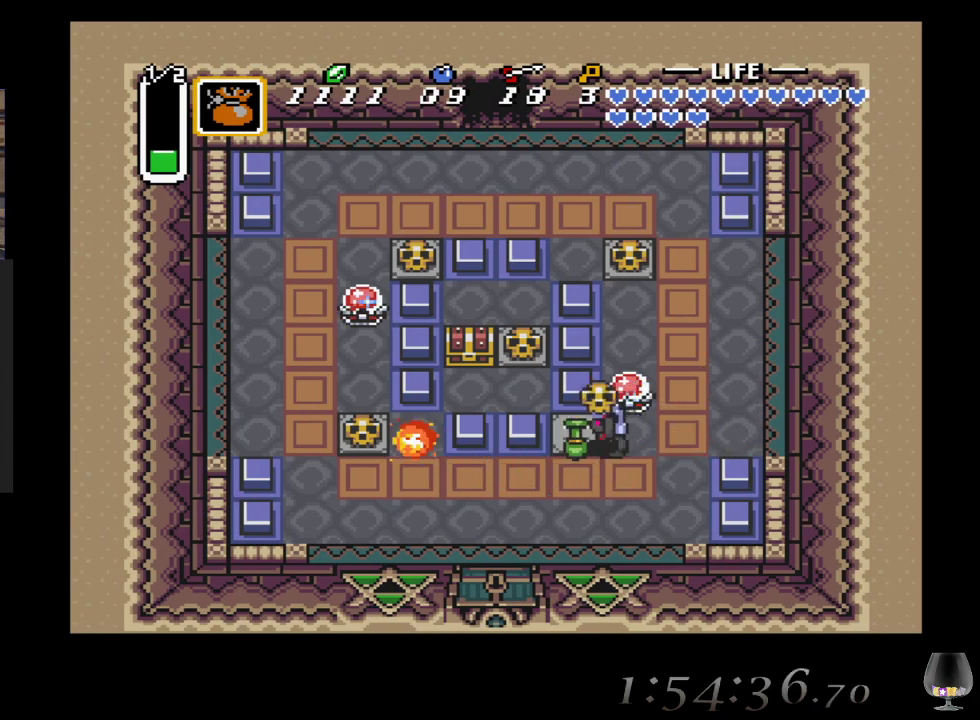
{"buttons": ["CIRCLE"], "left_stick": "center", "events": [[350, "left_stick", "up-right"], [400, "left_stick", "center"], [433, "CIRCLE", "down"]]}
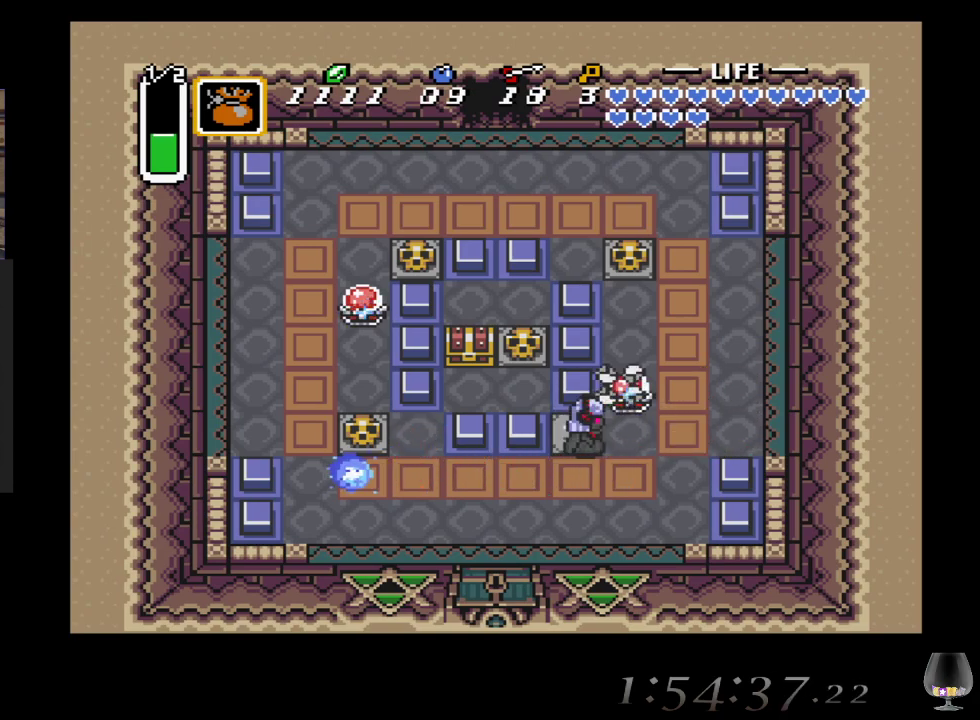
{"buttons": [], "left_stick": "up-left", "events": [[67, "CIRCLE", "up"], [300, "left_stick", "up-left"]]}
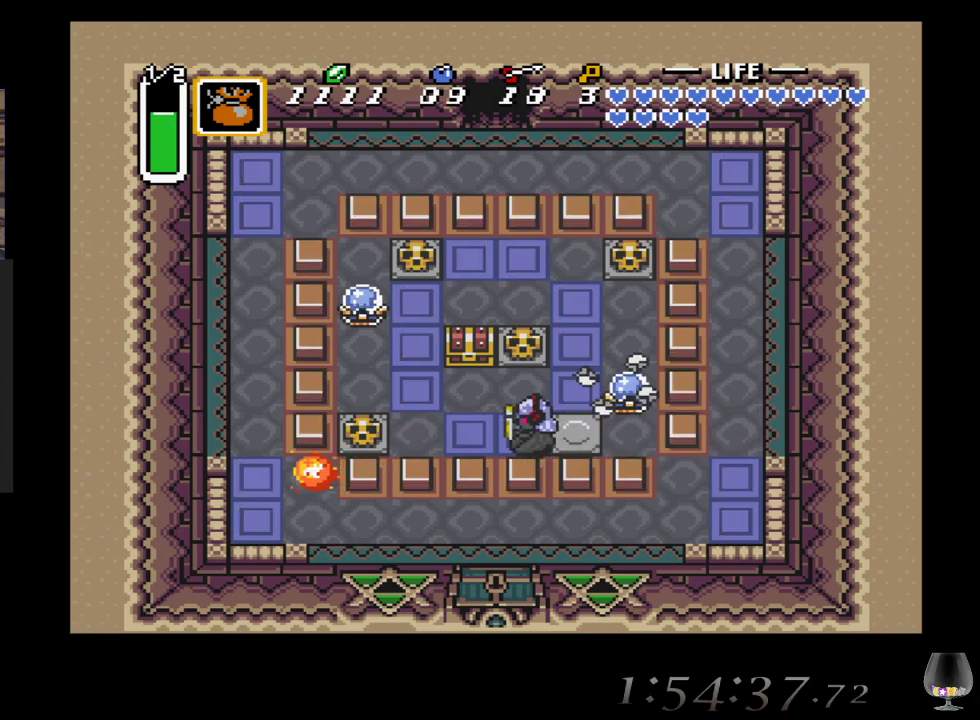
{"buttons": ["CIRCLE"], "left_stick": "up", "events": [[283, "left_stick", "up"], [483, "CIRCLE", "down"]]}
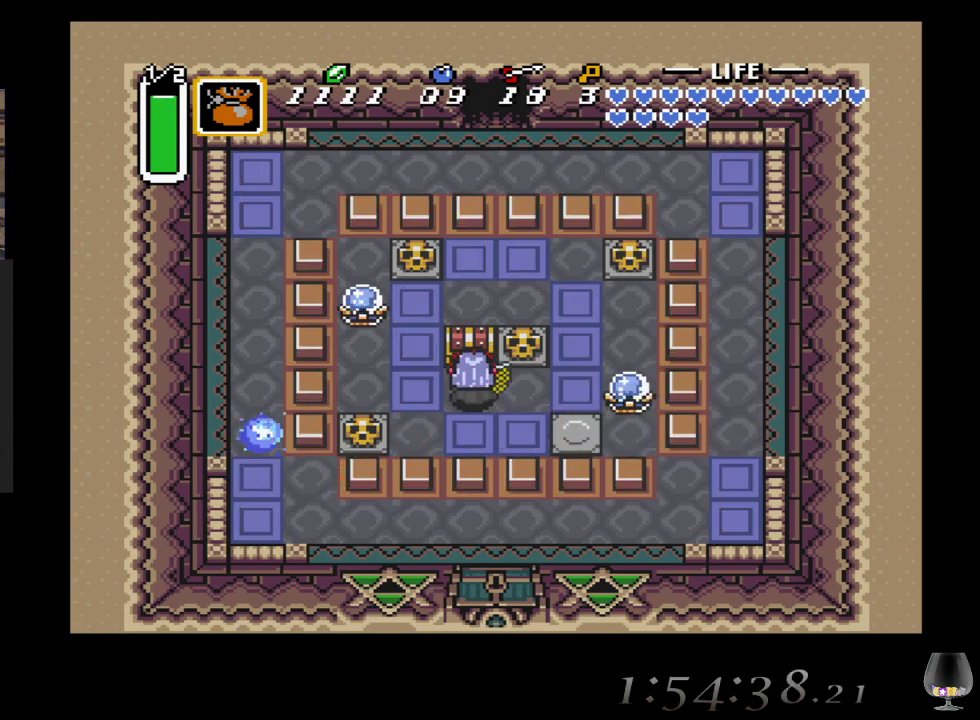
{"buttons": [], "left_stick": "center", "events": [[83, "left_stick", "center"], [167, "CIRCLE", "up"]]}
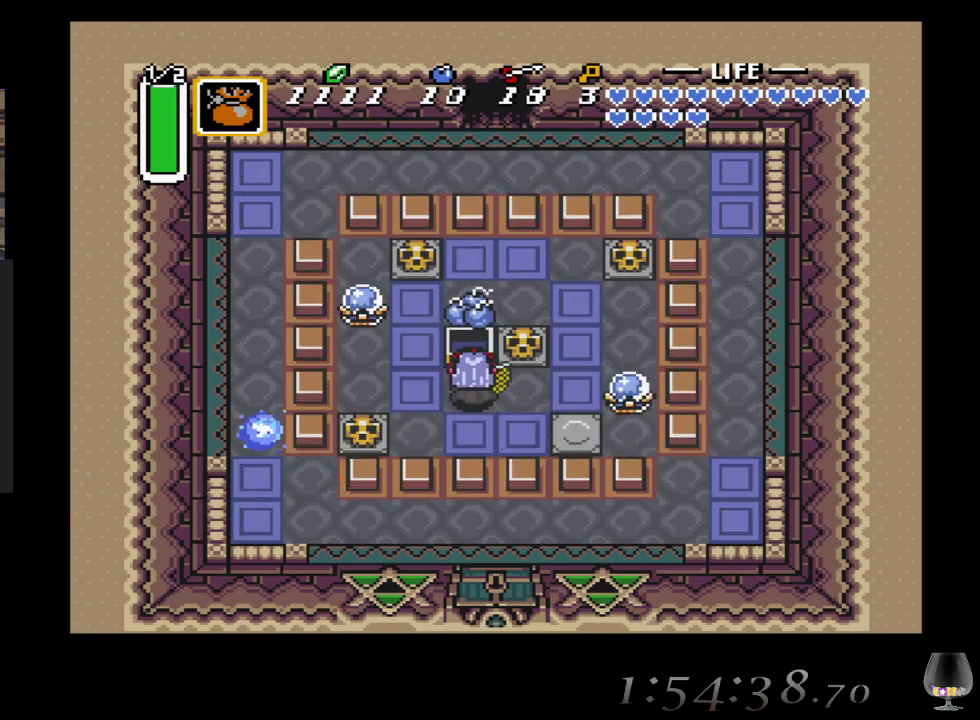
{"buttons": [], "left_stick": "down-right", "events": [[283, "left_stick", "down-right"]]}
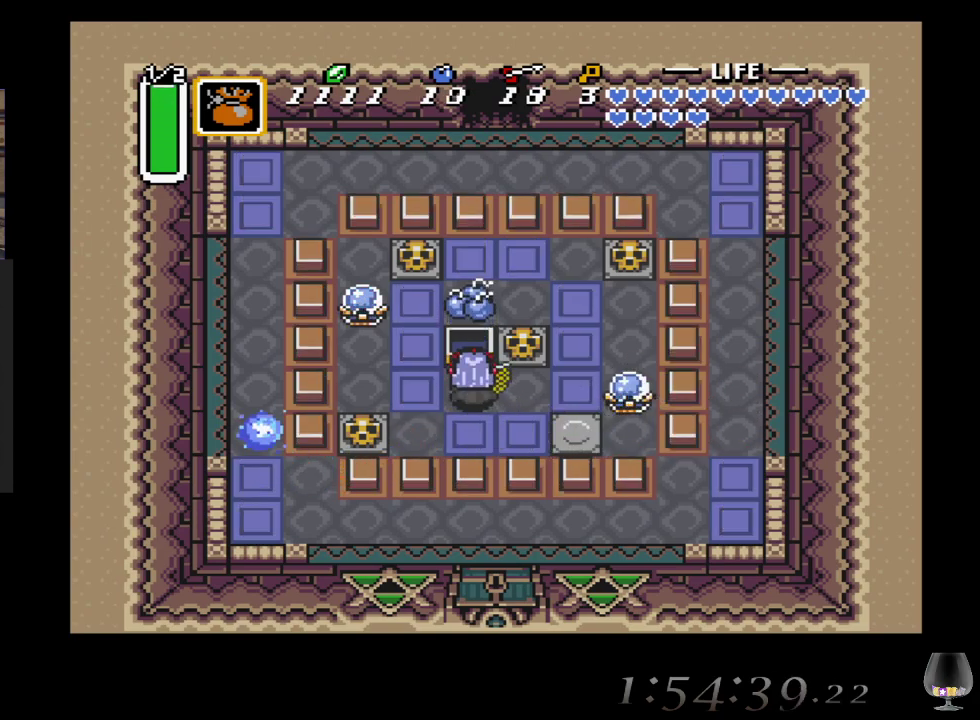
{"buttons": [], "left_stick": "right", "events": [[433, "left_stick", "right"]]}